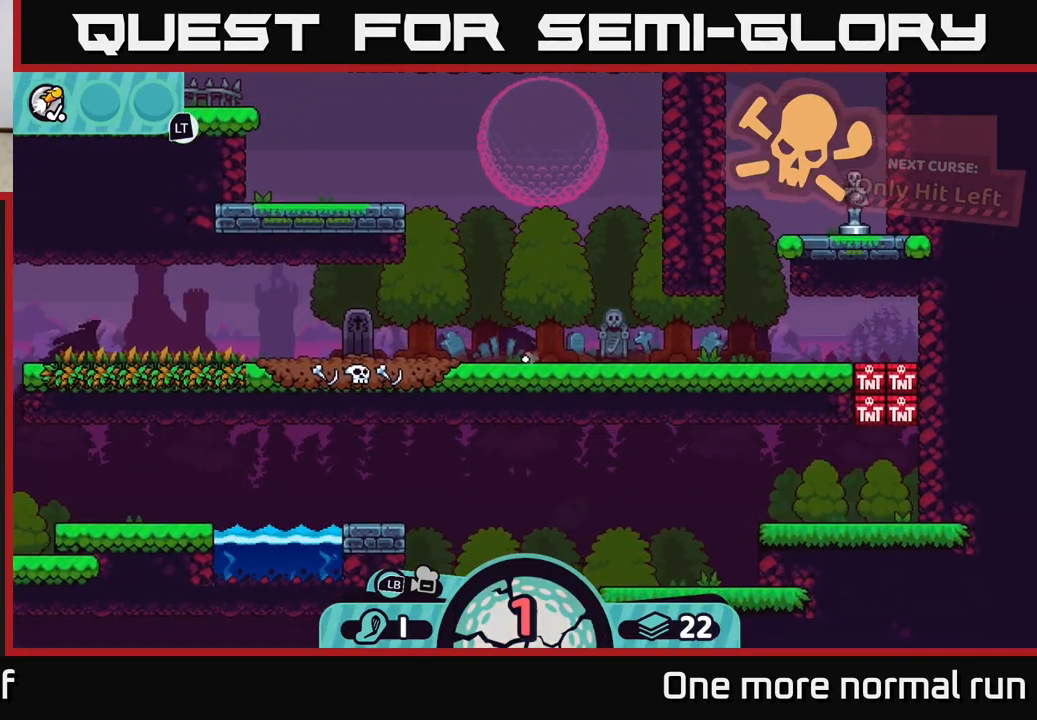
Gameplay with a controller (Xbox layout); each line is a JSON object with the inputs held at the frame after it (dt_ms = milliseconds from this image to that frame). "button_events" lists button changes between this image and that frame as [ms after this image, input, new state], when the widget could be followed in between (sticks are given only as held states).
{"dt_ms": 500, "buttons": [], "left_stick": "center", "right_stick": "center", "button_events": []}
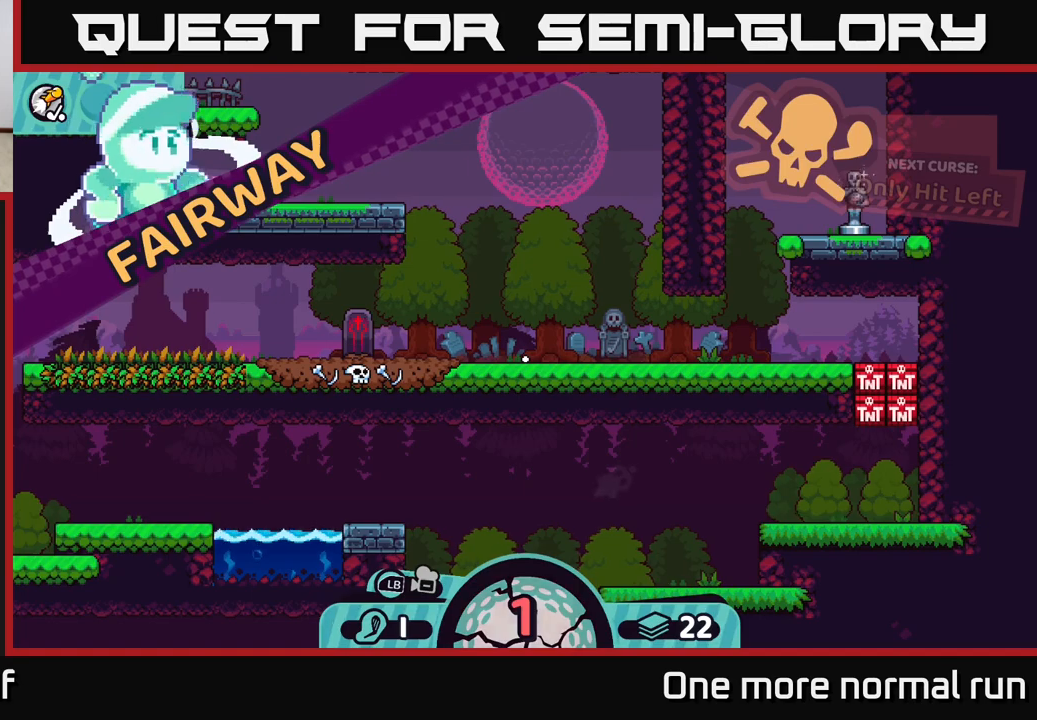
{"dt_ms": 500, "buttons": [], "left_stick": "center", "right_stick": "center", "button_events": []}
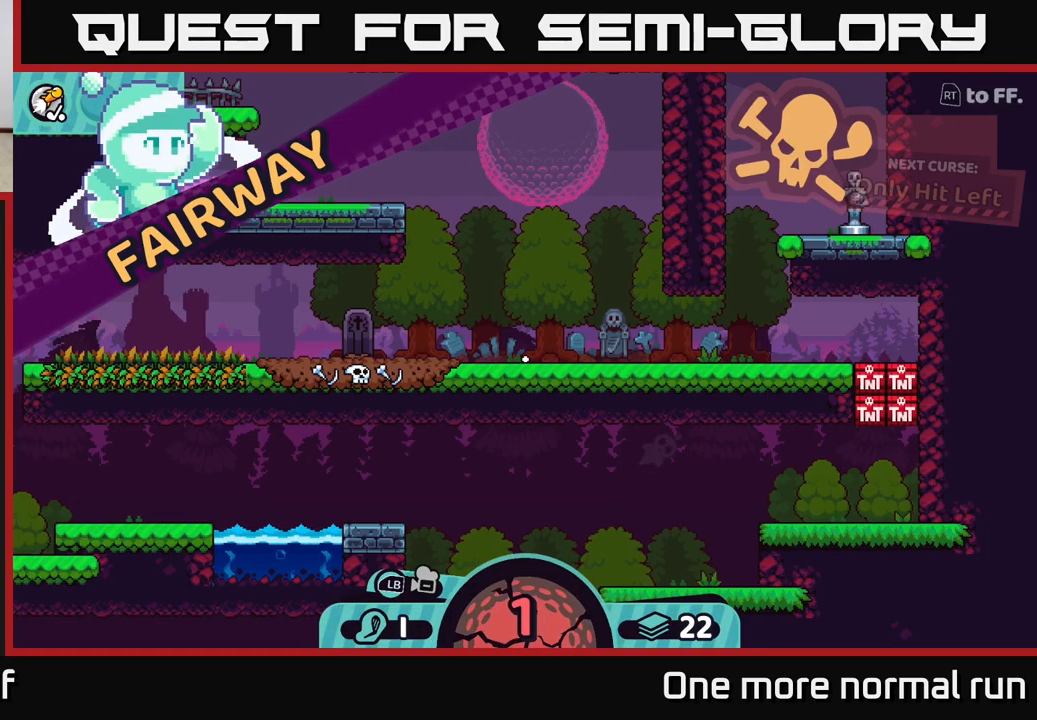
{"dt_ms": 500, "buttons": [], "left_stick": "center", "right_stick": "center", "button_events": []}
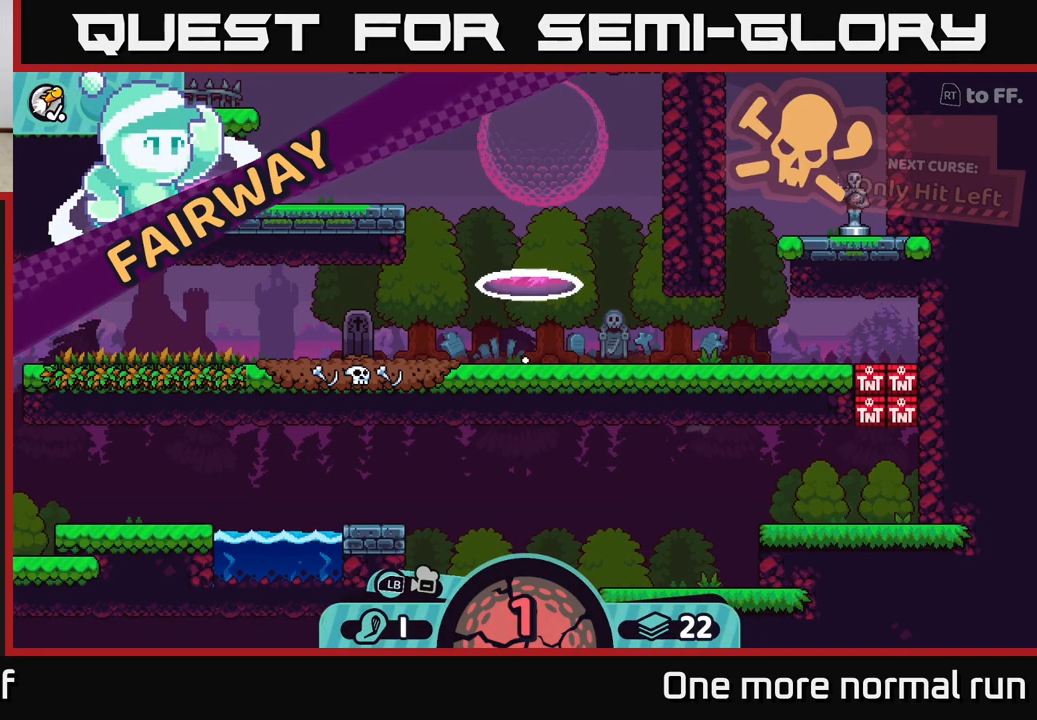
{"dt_ms": 500, "buttons": [], "left_stick": "center", "right_stick": "center", "button_events": []}
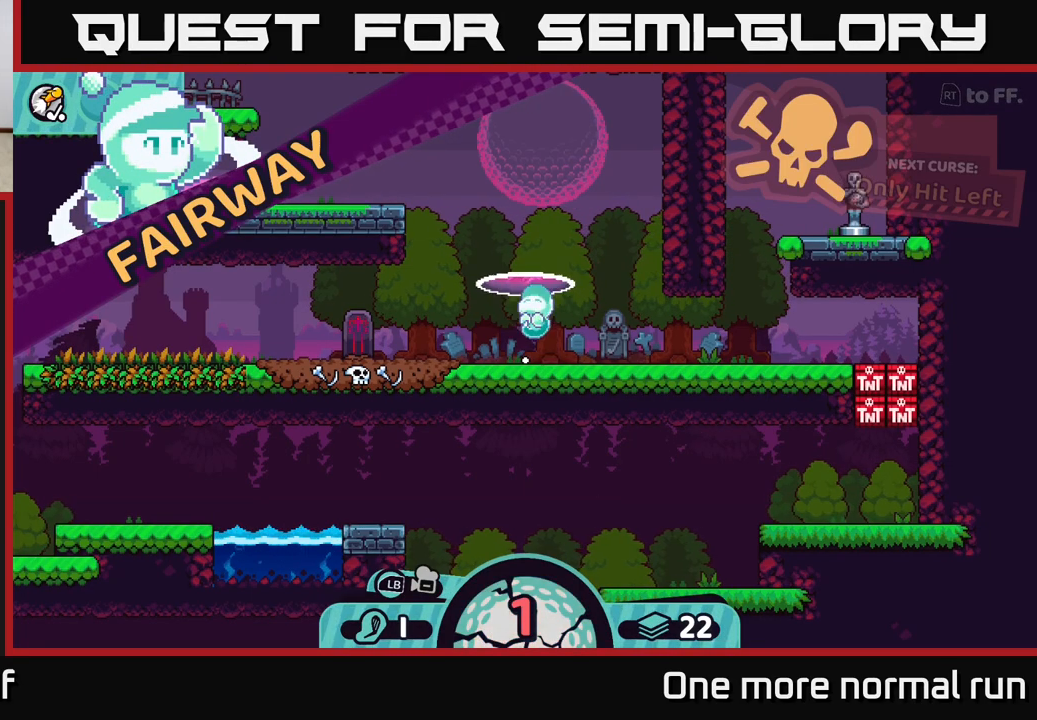
{"dt_ms": 500, "buttons": [], "left_stick": "center", "right_stick": "center", "button_events": []}
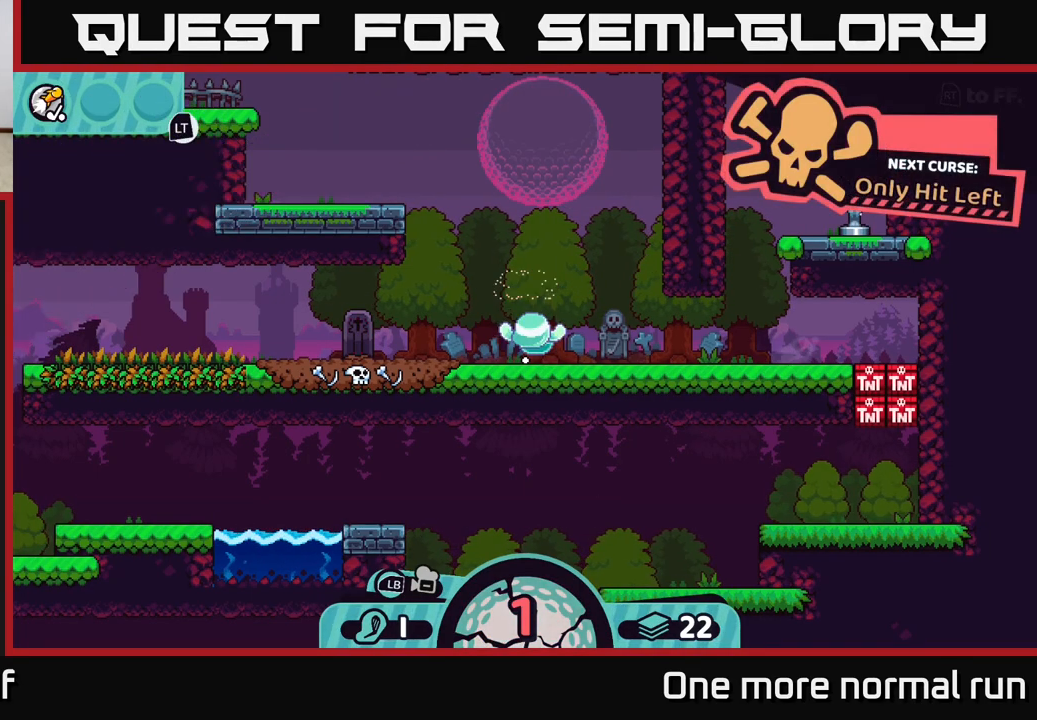
{"dt_ms": 500, "buttons": [], "left_stick": "center", "right_stick": "center", "button_events": []}
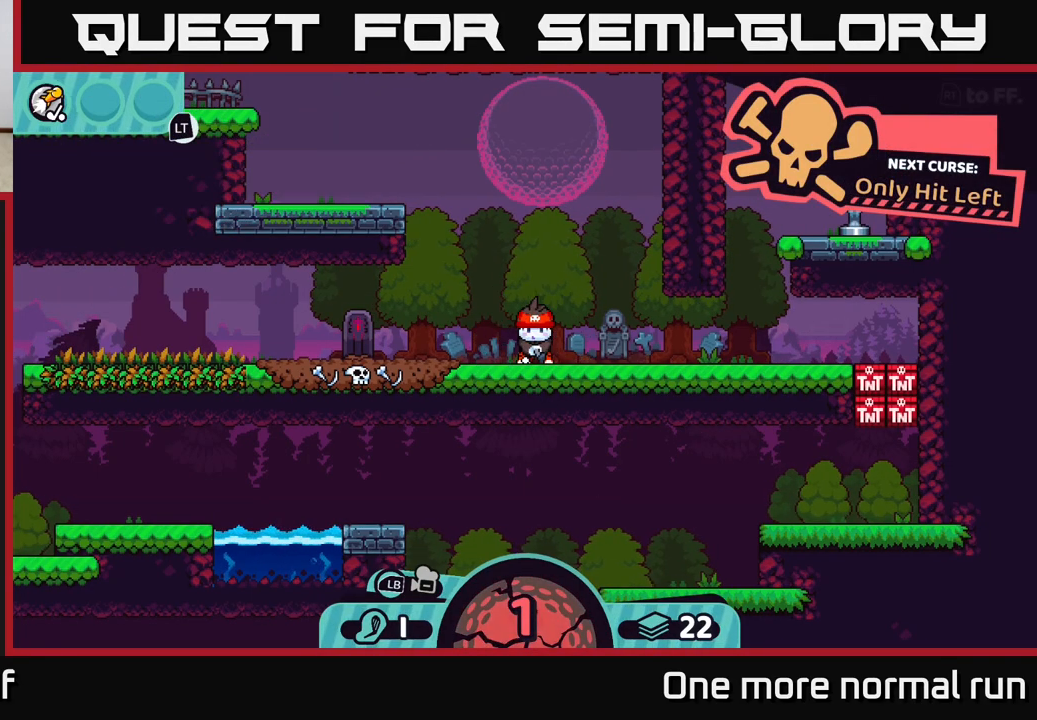
{"dt_ms": 500, "buttons": [], "left_stick": "center", "right_stick": "center", "button_events": []}
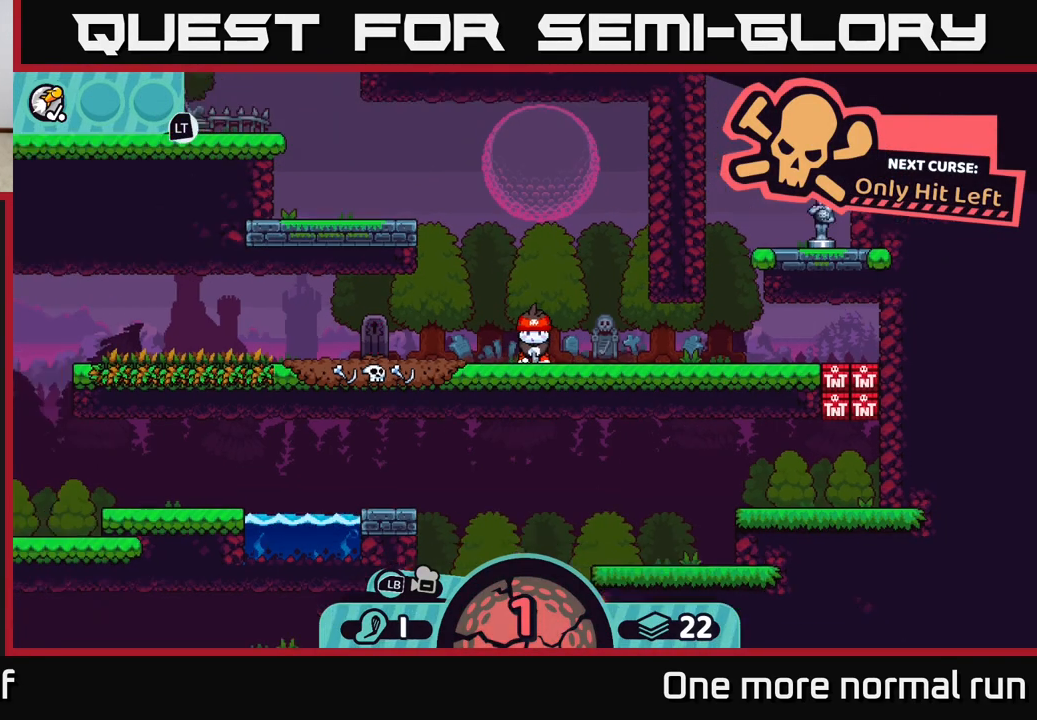
{"dt_ms": 500, "buttons": [], "left_stick": "center", "right_stick": "center", "button_events": []}
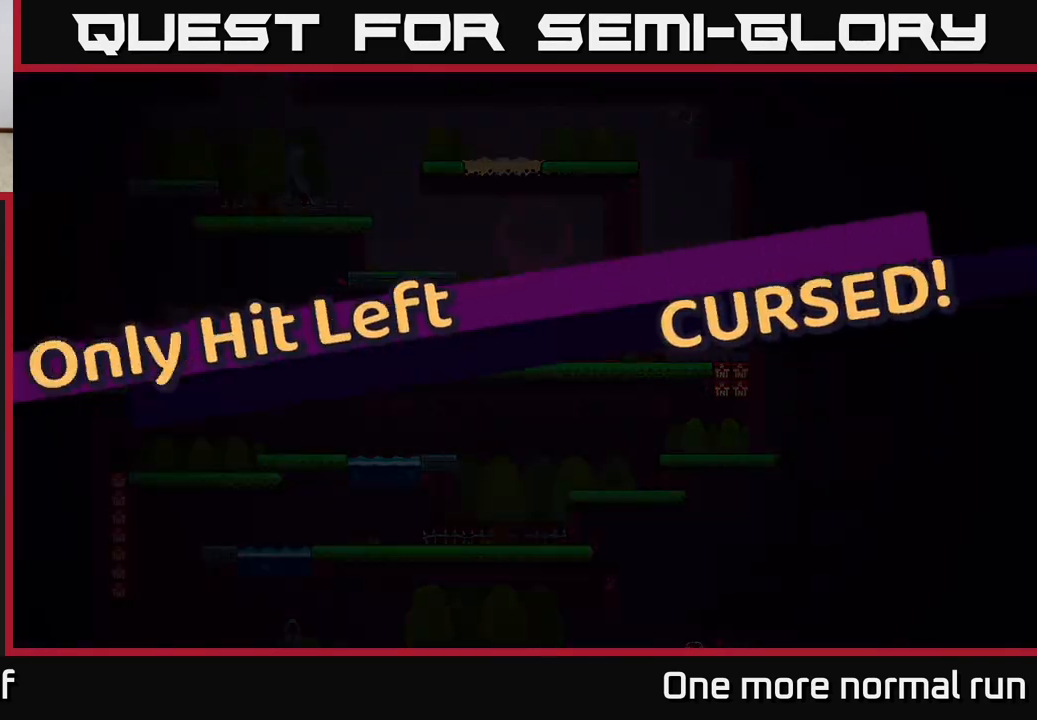
{"dt_ms": 500, "buttons": [], "left_stick": "center", "right_stick": "center", "button_events": []}
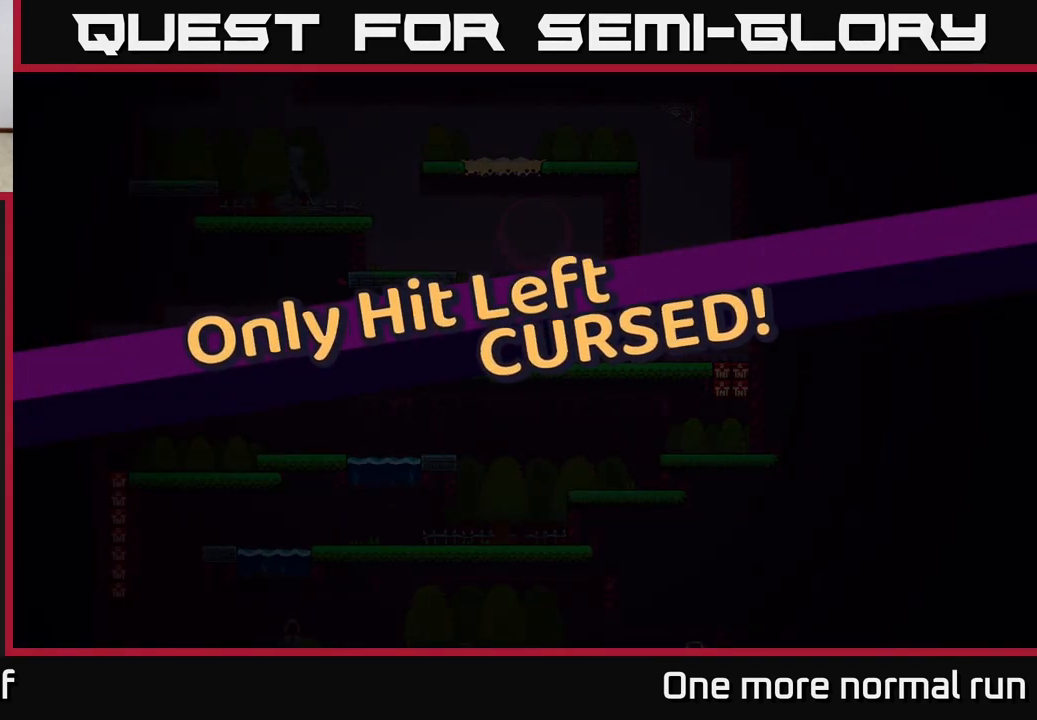
{"dt_ms": 500, "buttons": [], "left_stick": "center", "right_stick": "center", "button_events": [[233, "A", "down"], [317, "A", "up"]]}
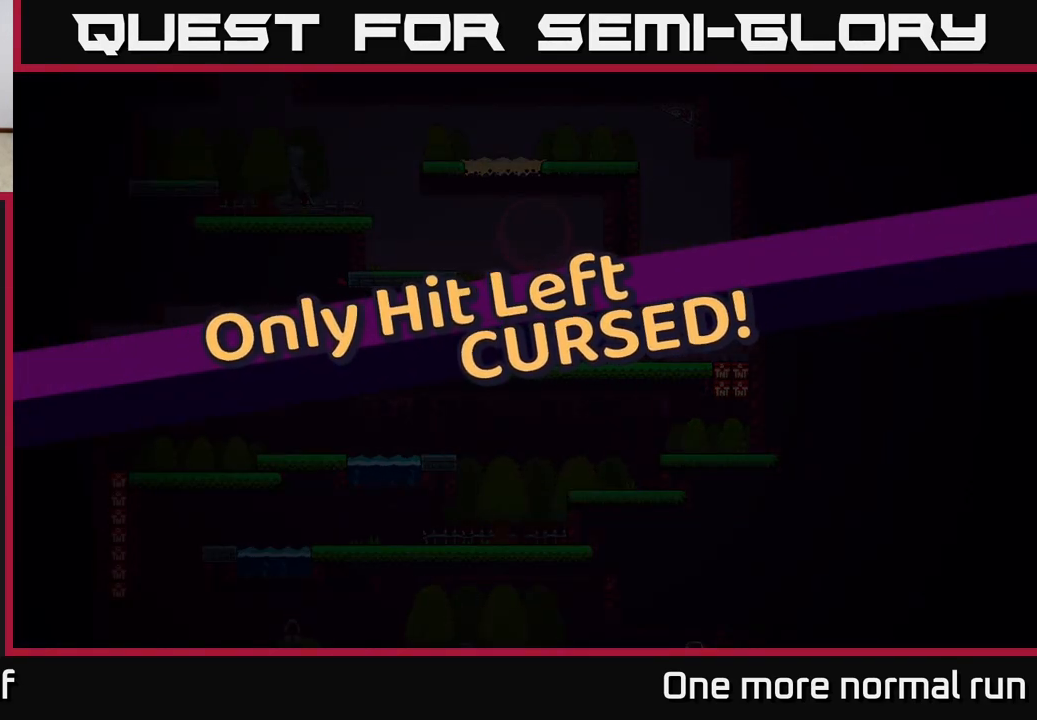
{"dt_ms": 500, "buttons": [], "left_stick": "center", "right_stick": "left", "button_events": []}
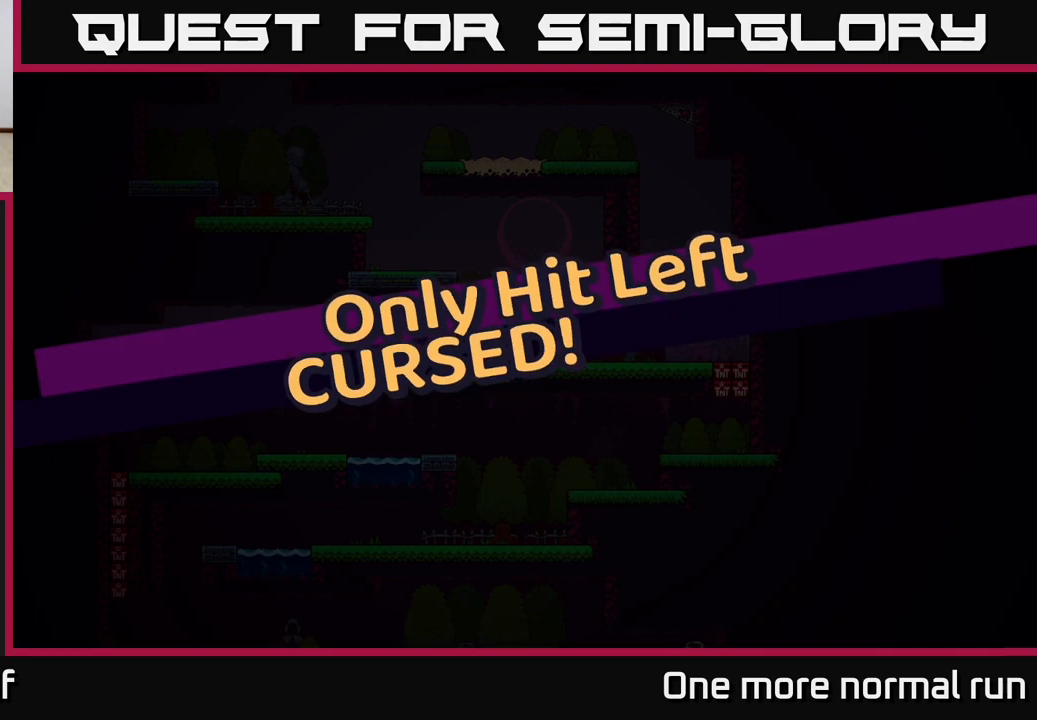
{"dt_ms": 500, "buttons": [], "left_stick": "center", "right_stick": "center", "button_events": []}
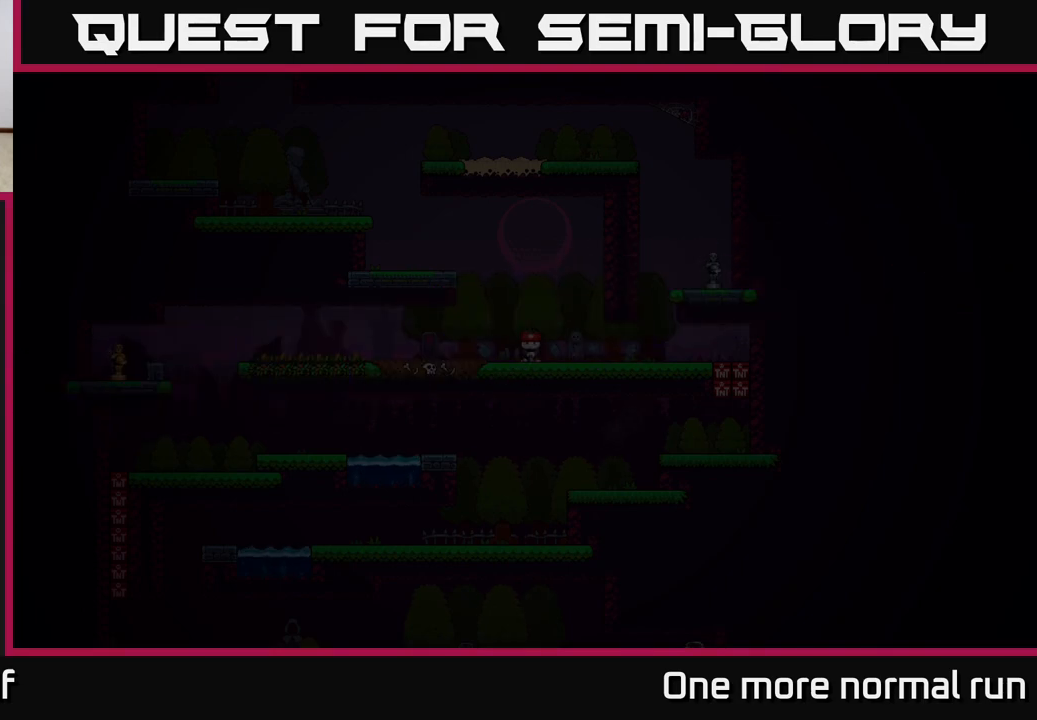
{"dt_ms": 500, "buttons": [], "left_stick": "center", "right_stick": "center", "button_events": []}
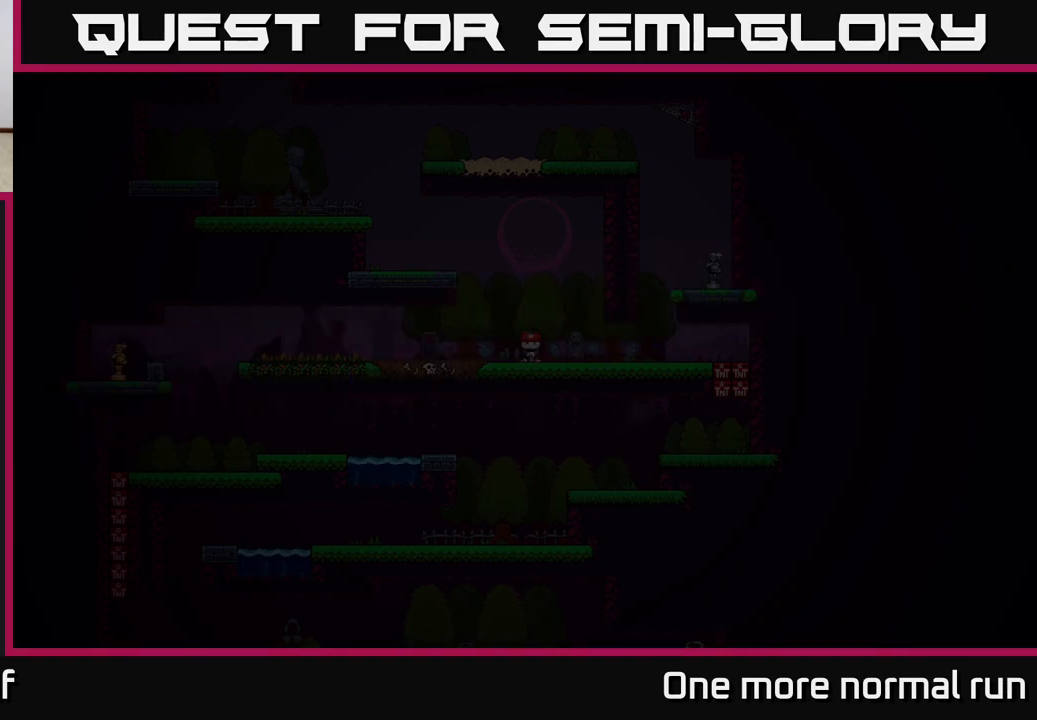
{"dt_ms": 500, "buttons": [], "left_stick": "center", "right_stick": "center", "button_events": []}
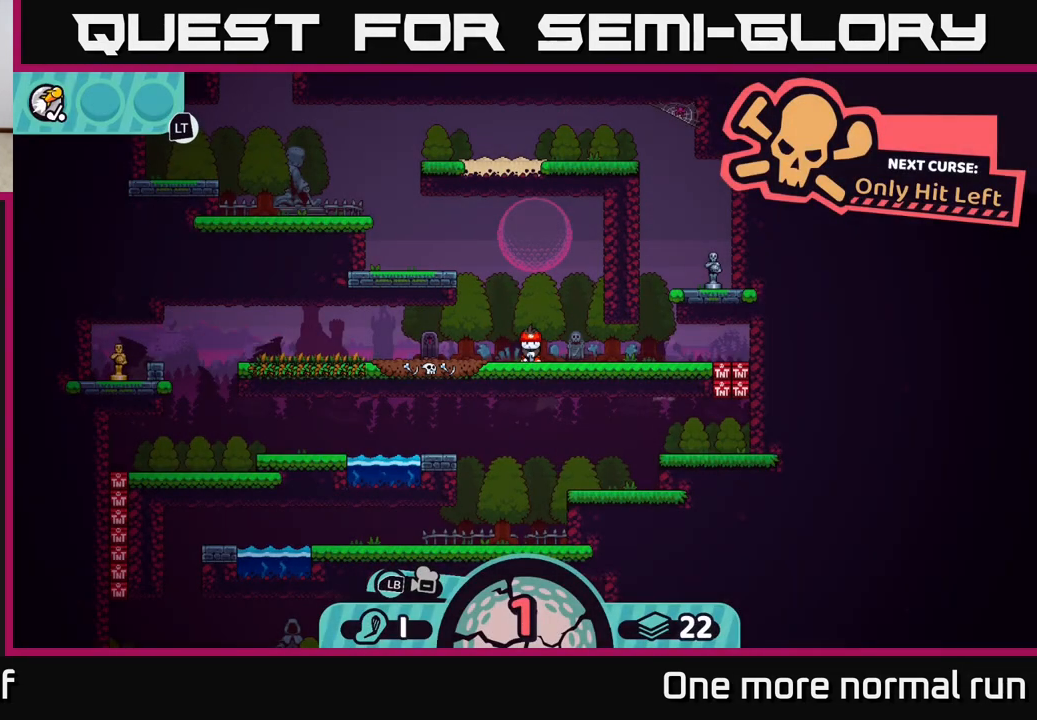
{"dt_ms": 500, "buttons": [], "left_stick": "center", "right_stick": "center", "button_events": []}
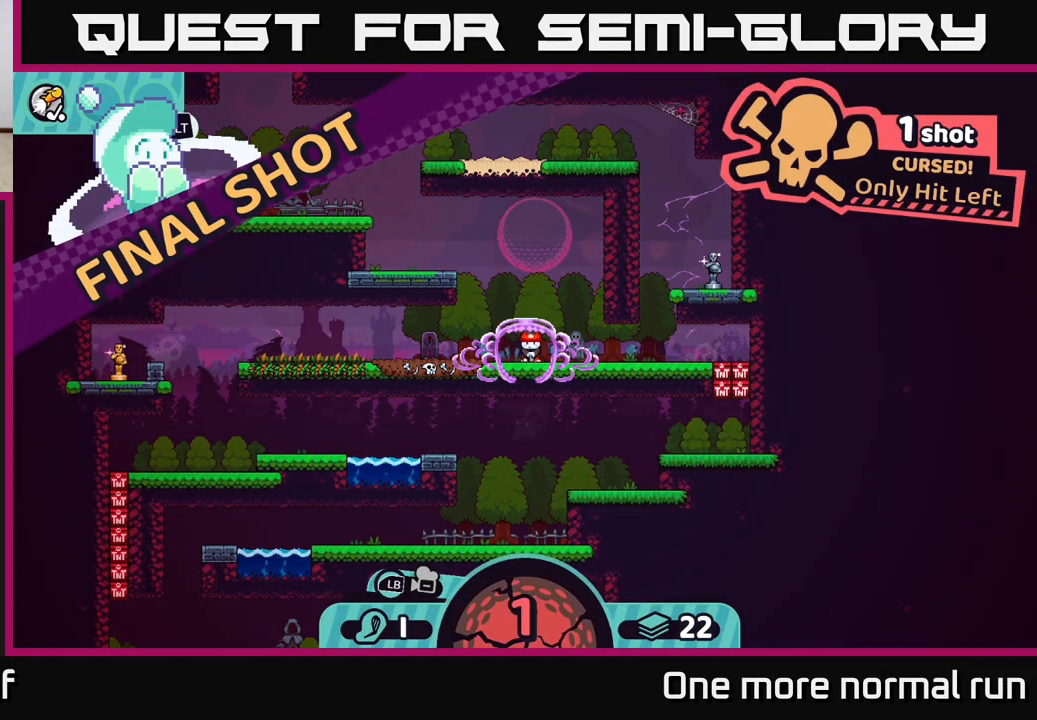
{"dt_ms": 500, "buttons": [], "left_stick": "center", "right_stick": "center", "button_events": []}
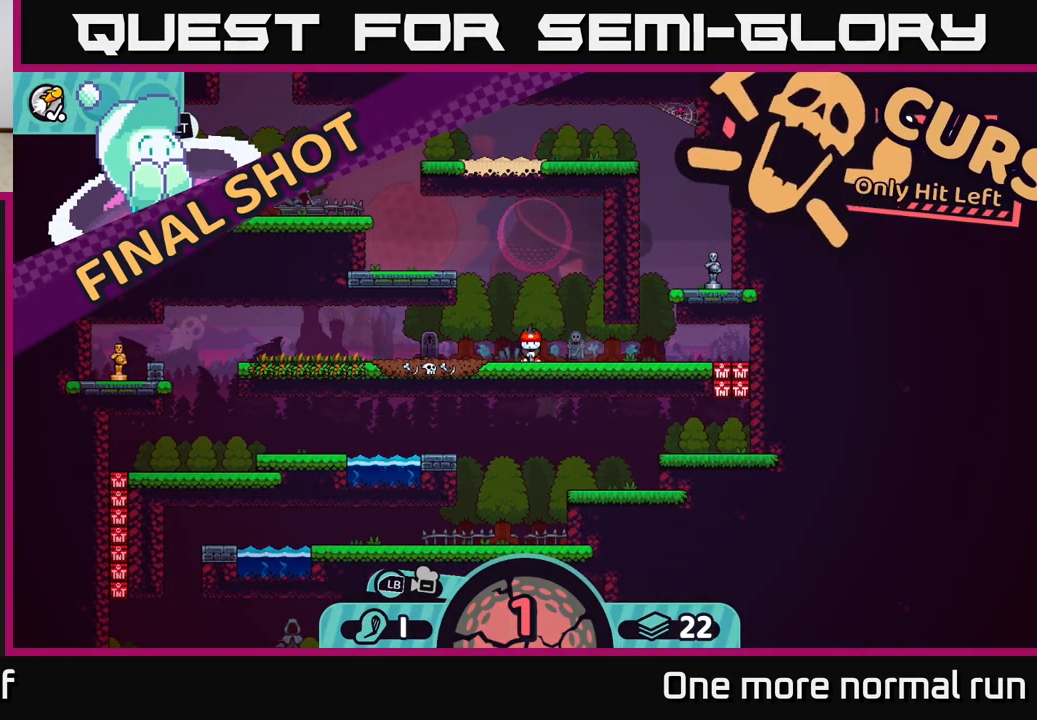
{"dt_ms": 500, "buttons": [], "left_stick": "center", "right_stick": "center", "button_events": []}
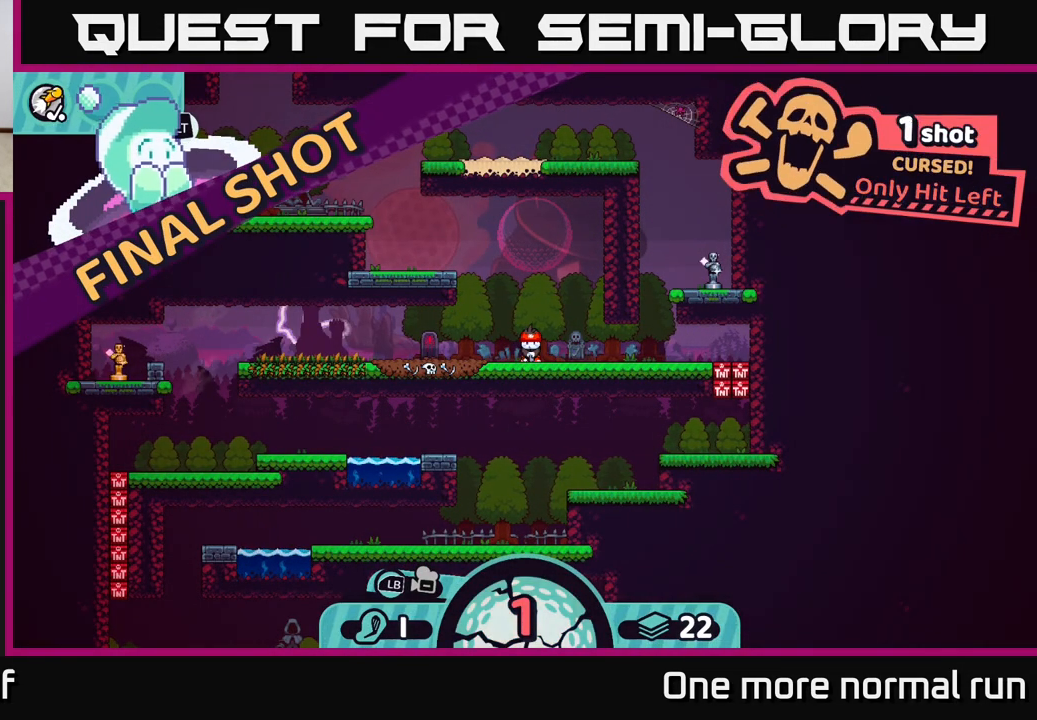
{"dt_ms": 500, "buttons": [], "left_stick": "center", "right_stick": "center", "button_events": []}
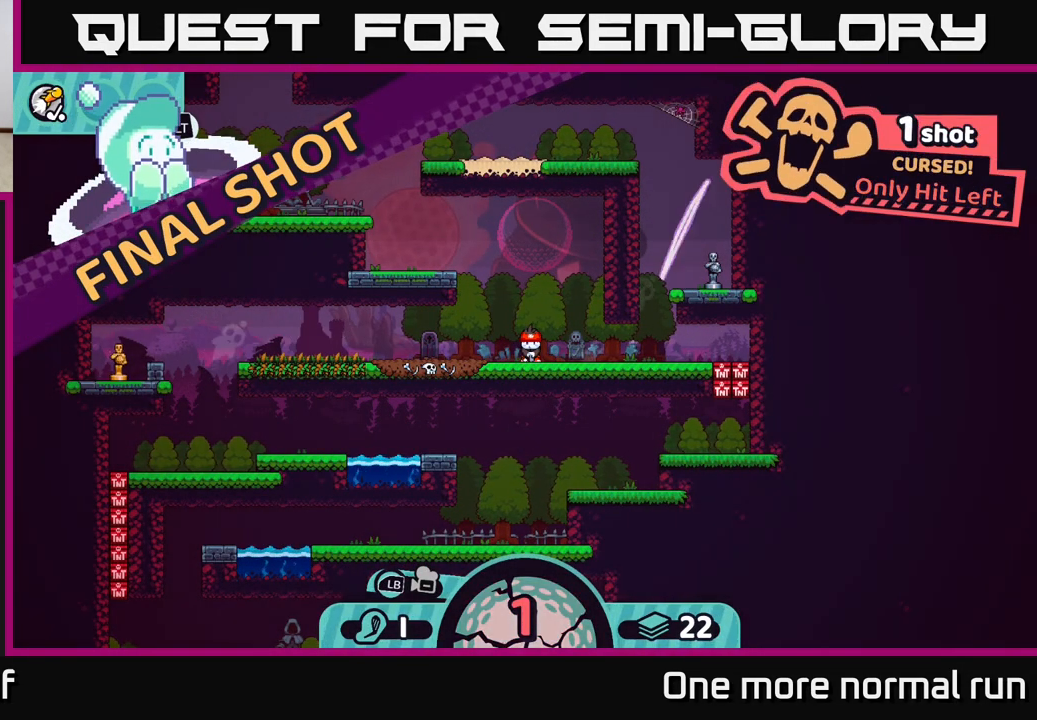
{"dt_ms": 500, "buttons": [], "left_stick": "center", "right_stick": "center", "button_events": [[33, "R2", "down"], [150, "R2", "up"]]}
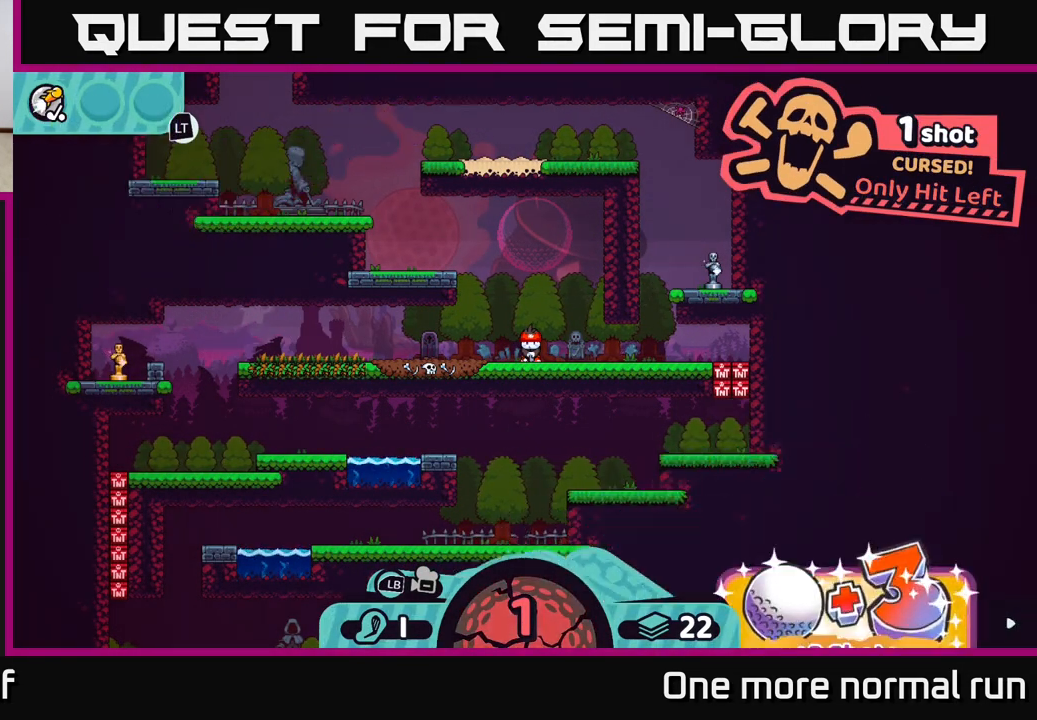
{"dt_ms": 500, "buttons": ["R2"], "left_stick": "center", "right_stick": "center", "button_events": [[167, "R2", "down"]]}
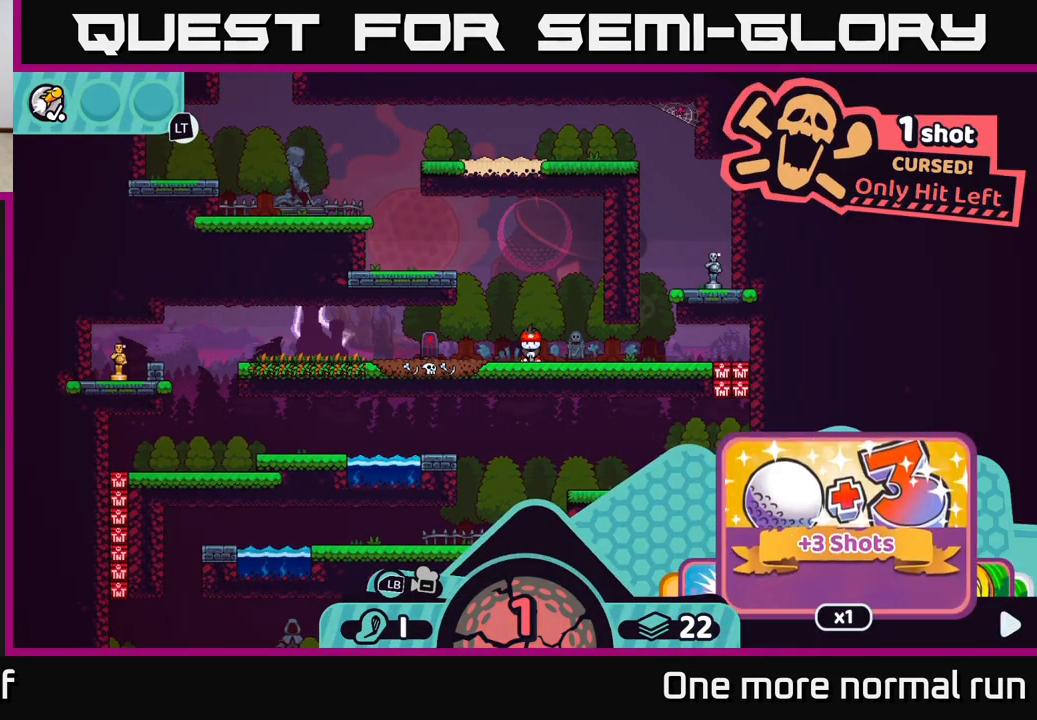
{"dt_ms": 500, "buttons": [], "left_stick": "center", "right_stick": "center", "button_events": [[233, "R2", "up"]]}
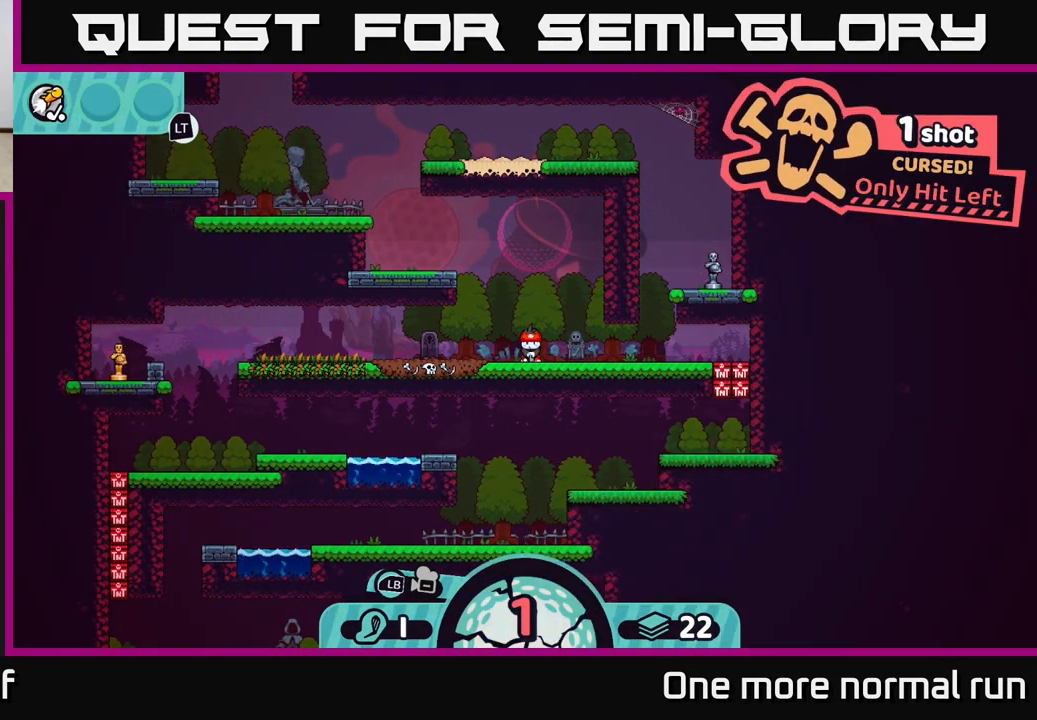
{"dt_ms": 500, "buttons": [], "left_stick": "center", "right_stick": "center", "button_events": []}
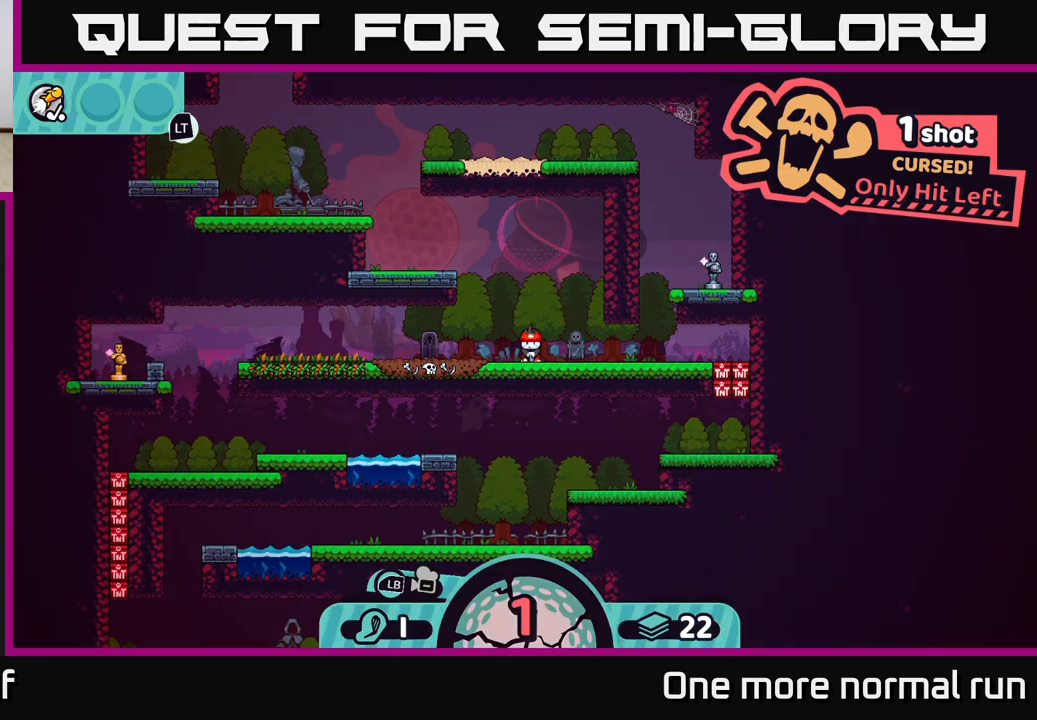
{"dt_ms": 500, "buttons": [], "left_stick": "center", "right_stick": "center", "button_events": [[167, "X", "down"], [333, "X", "up"]]}
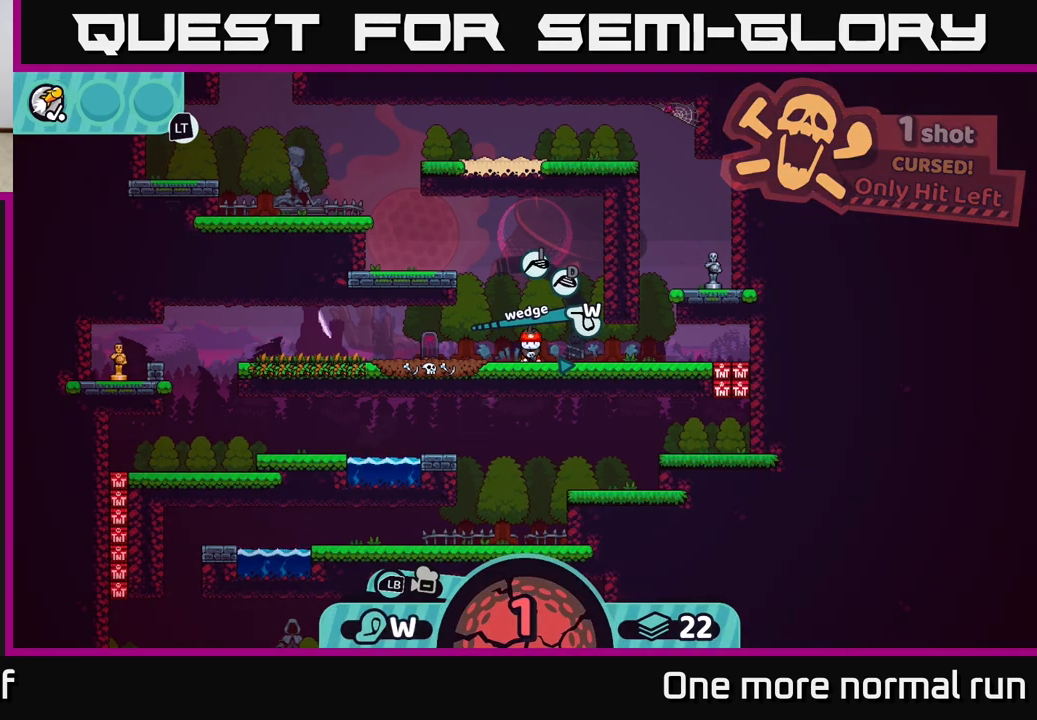
{"dt_ms": 500, "buttons": [], "left_stick": "center", "right_stick": "center", "button_events": [[383, "X", "down"], [450, "X", "up"]]}
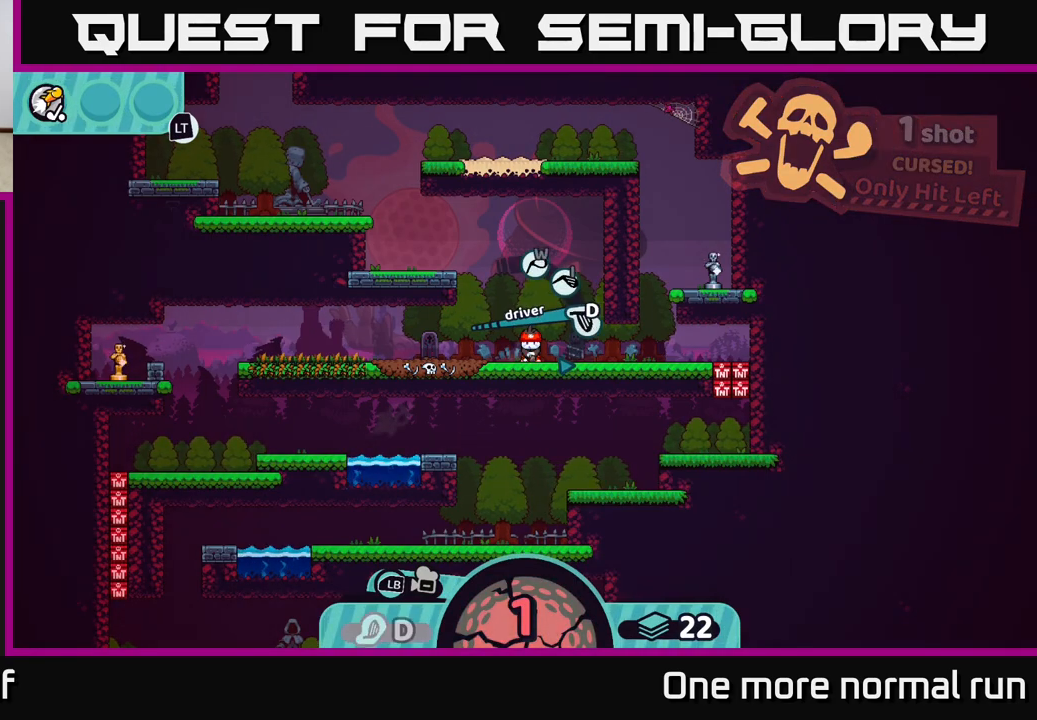
{"dt_ms": 500, "buttons": [], "left_stick": "center", "right_stick": "center", "button_events": []}
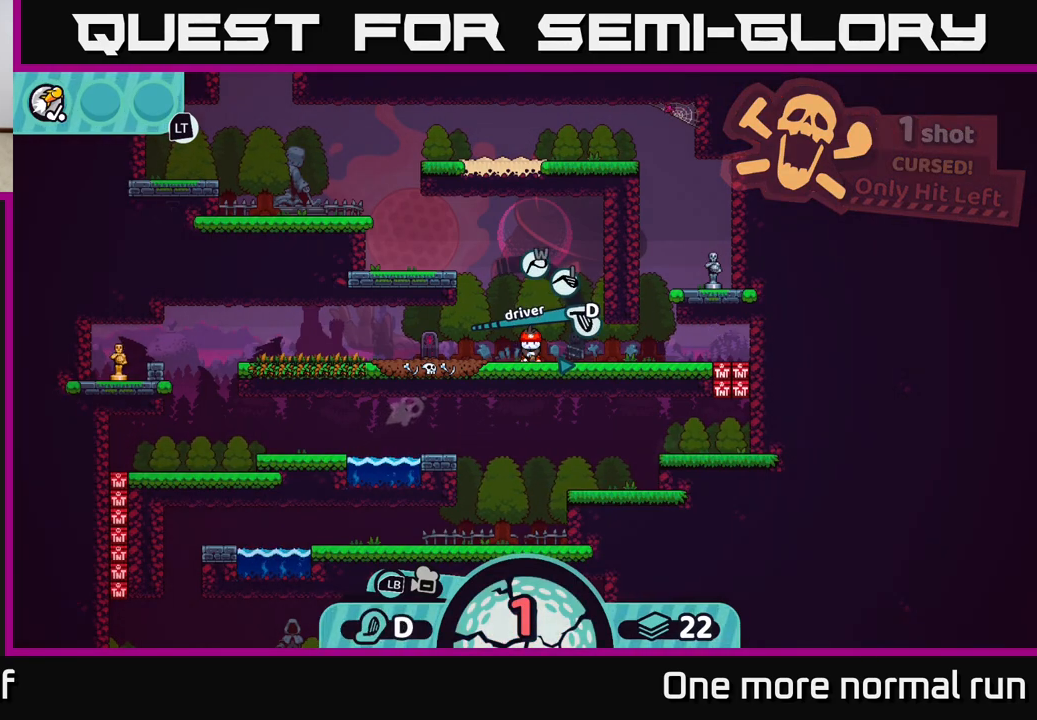
{"dt_ms": 500, "buttons": [], "left_stick": "center", "right_stick": "center", "button_events": []}
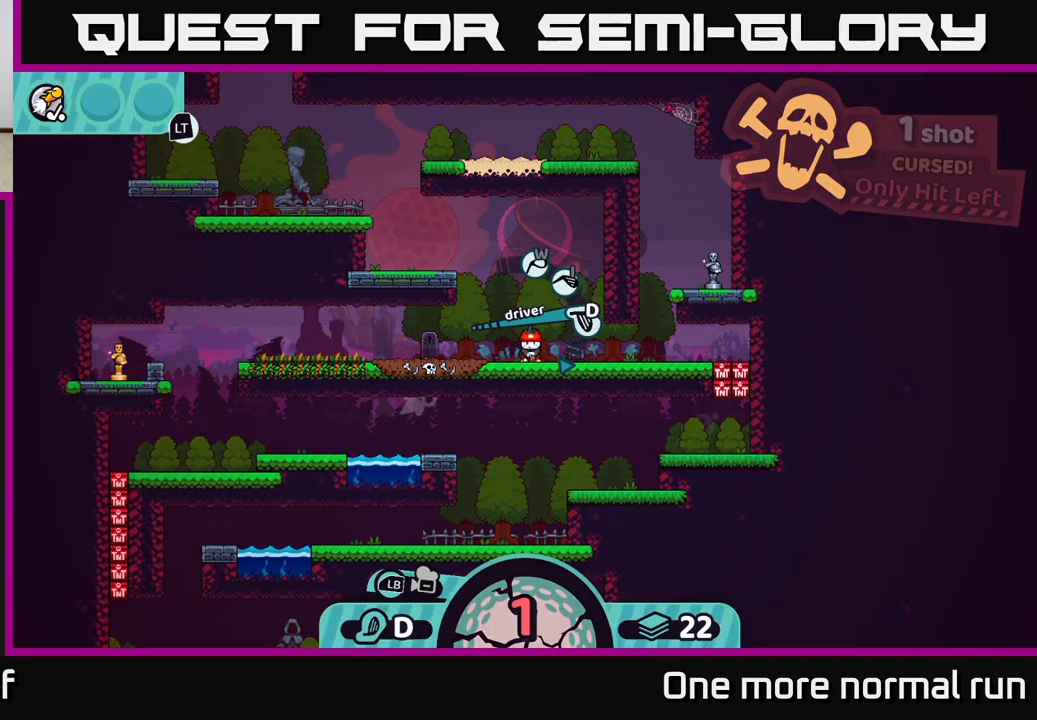
{"dt_ms": 500, "buttons": [], "left_stick": "center", "right_stick": "center", "button_events": [[100, "A", "down"], [150, "A", "up"]]}
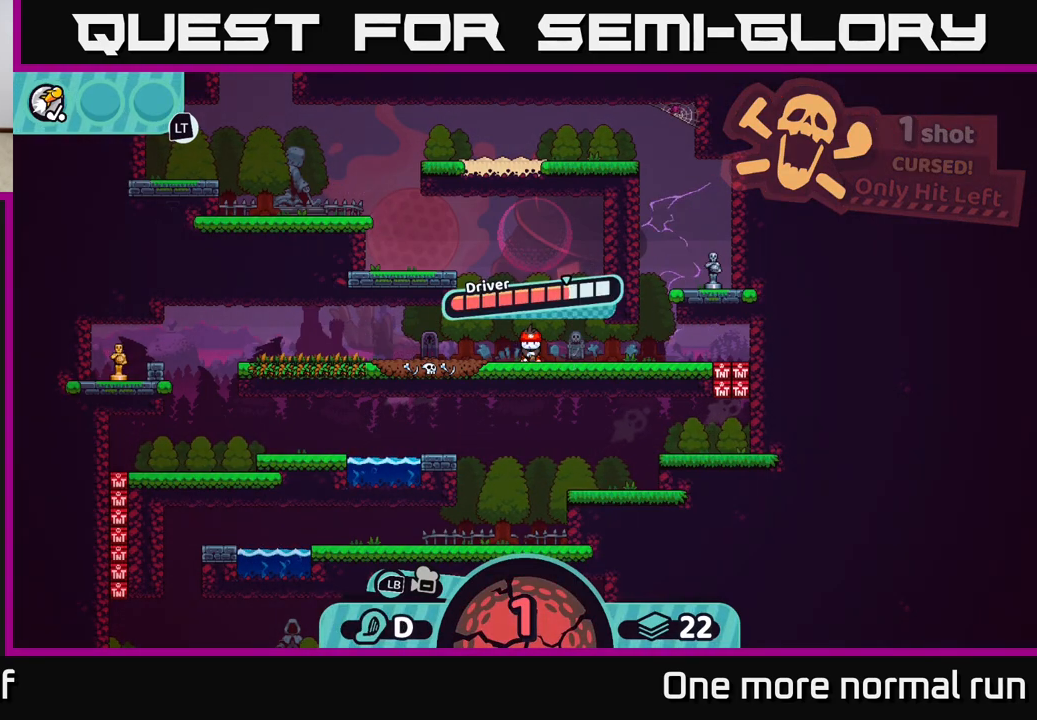
{"dt_ms": 500, "buttons": [], "left_stick": "center", "right_stick": "center", "button_events": []}
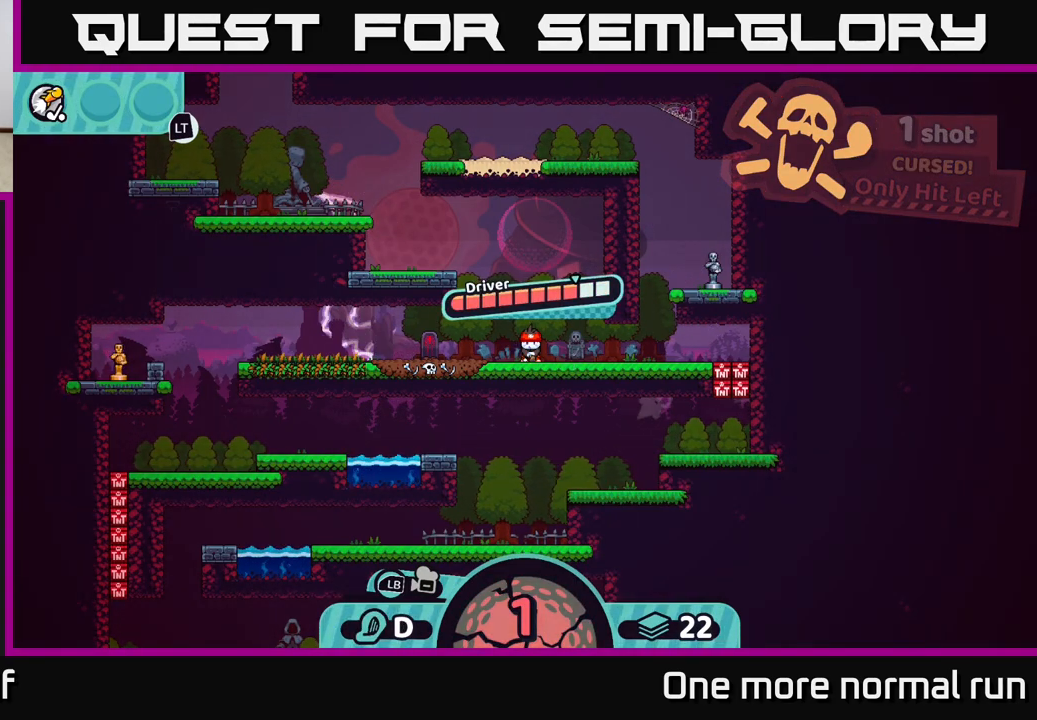
{"dt_ms": 500, "buttons": [], "left_stick": "left", "right_stick": "center", "button_events": [[217, "A", "down"], [367, "A", "up"]]}
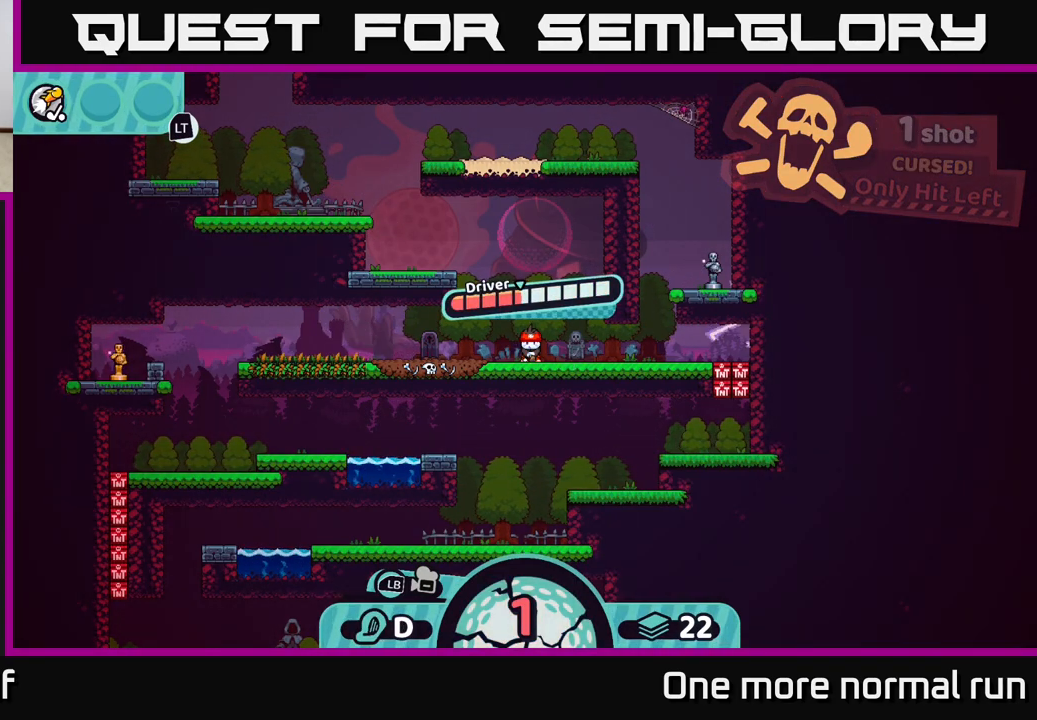
{"dt_ms": 1000, "buttons": [], "left_stick": "center", "right_stick": "center", "button_events": []}
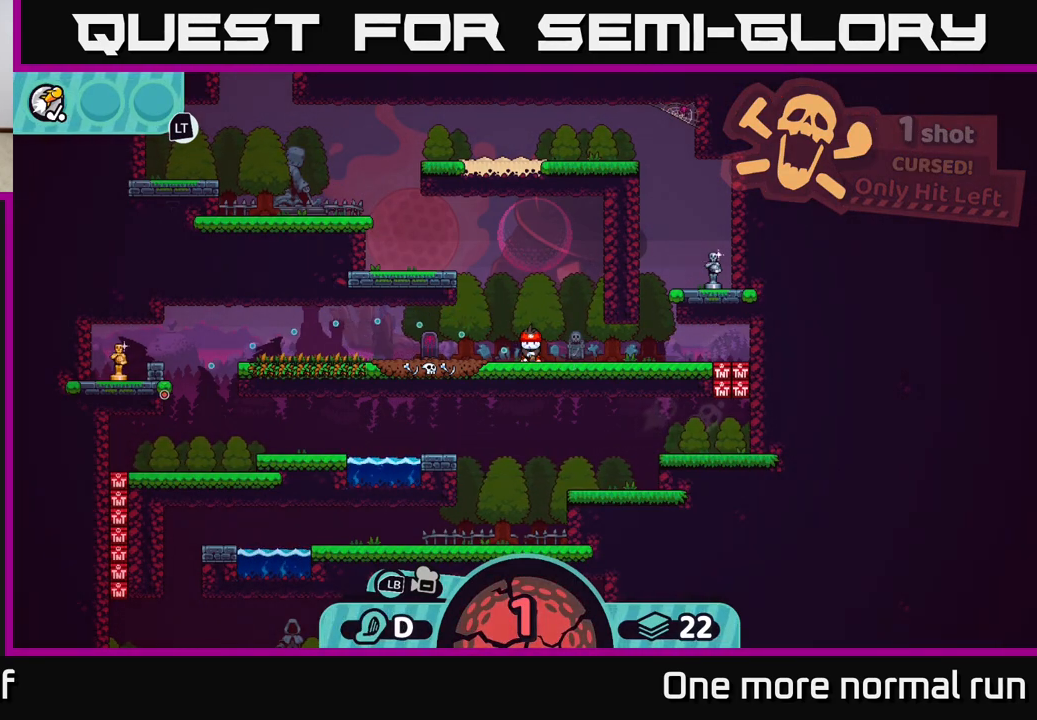
{"dt_ms": 500, "buttons": ["B"], "left_stick": "center", "right_stick": "center", "button_events": [[417, "B", "down"]]}